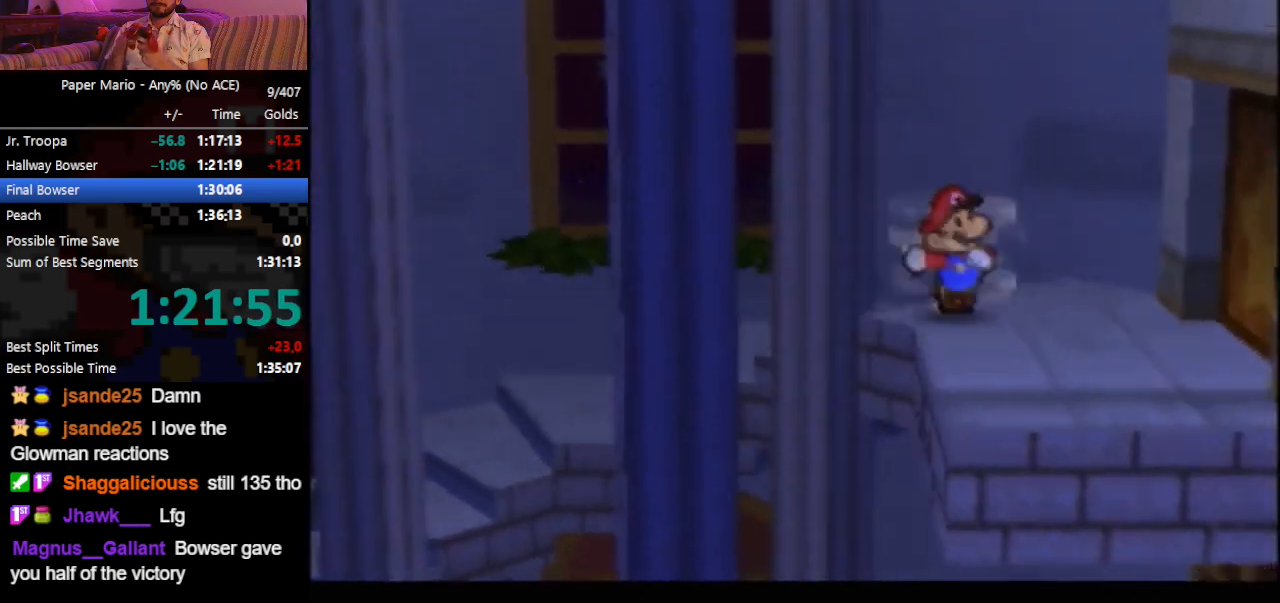
Gameplay with a controller (Nintendo layout); each line is a JSON object with the inputs held at the frame after it. "events" lists button and stick changes between this image and that frame as [ms after this image, input, new state], when the widget could be followed in between. Not read: L3 R3 right_stick.
{"buttons": ["A"], "left_stick": "right", "events": [[33, "A", "up"], [100, "left_stick", "right"], [400, "A", "down"], [433, "A", "up"], [500, "A", "down"]]}
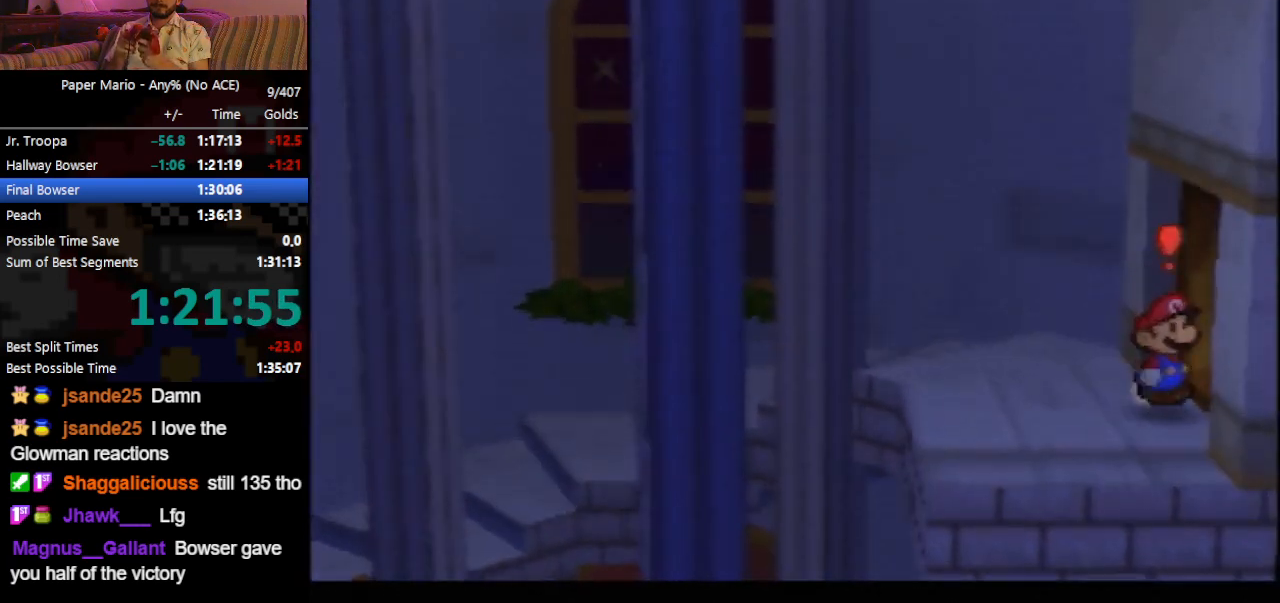
{"buttons": [], "left_stick": "center", "events": [[33, "A", "up"], [67, "A", "down"], [133, "A", "up"], [433, "left_stick", "center"]]}
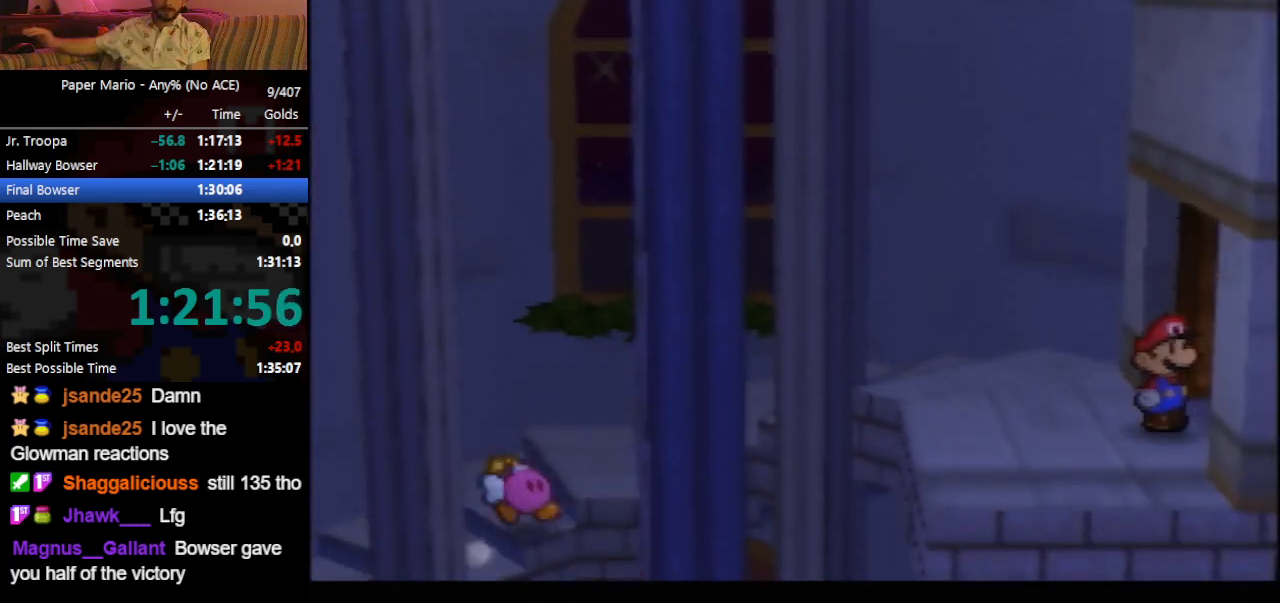
{"buttons": [], "left_stick": "center", "events": []}
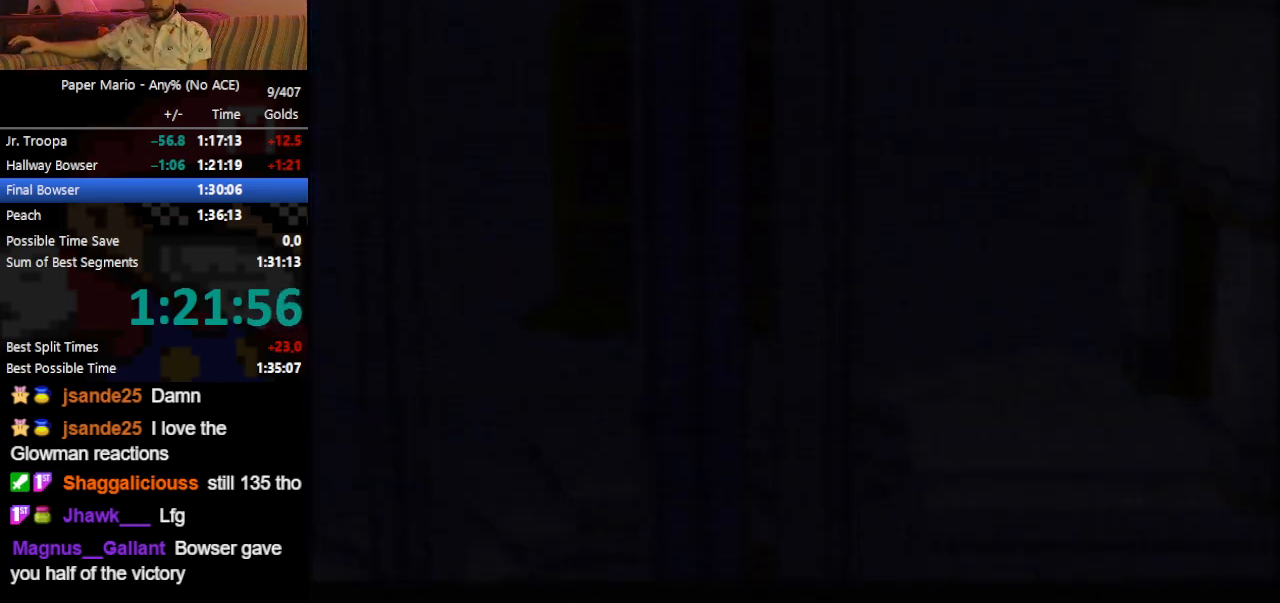
{"buttons": [], "left_stick": "center", "events": []}
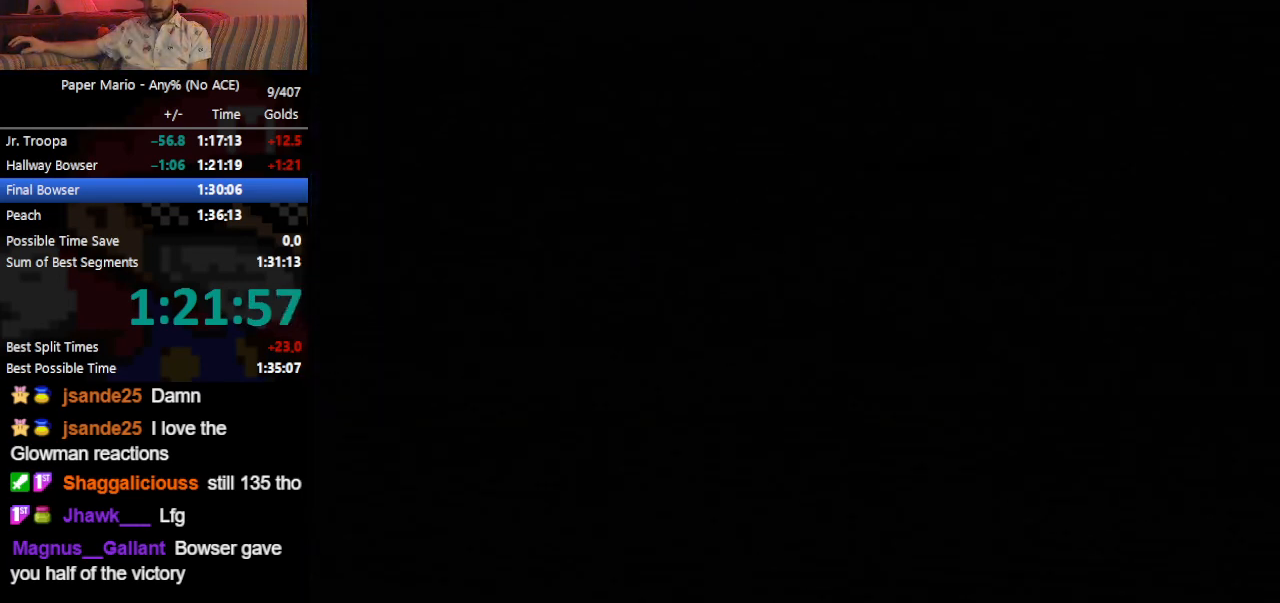
{"buttons": [], "left_stick": "center", "events": []}
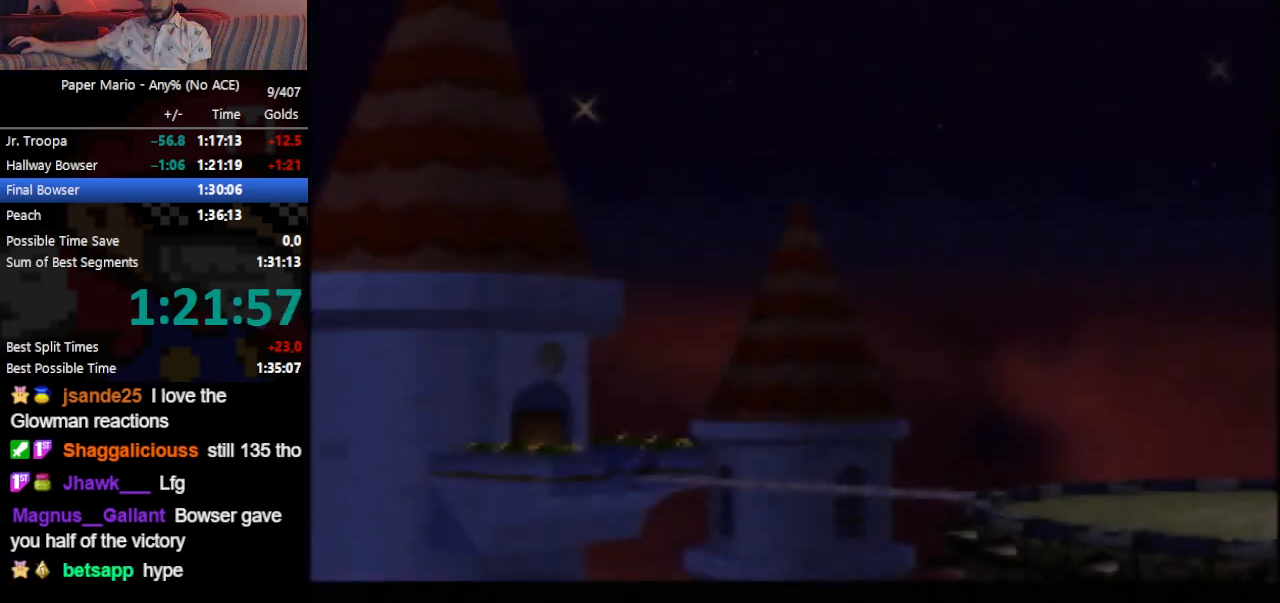
{"buttons": [], "left_stick": "center", "events": []}
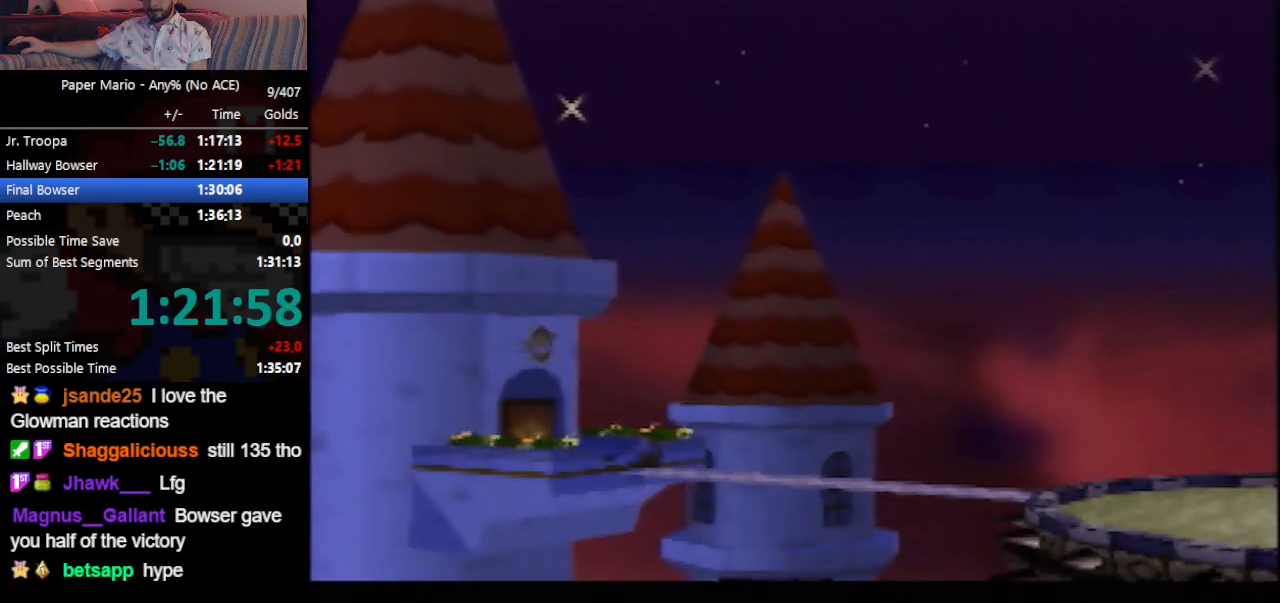
{"buttons": [], "left_stick": "center", "events": []}
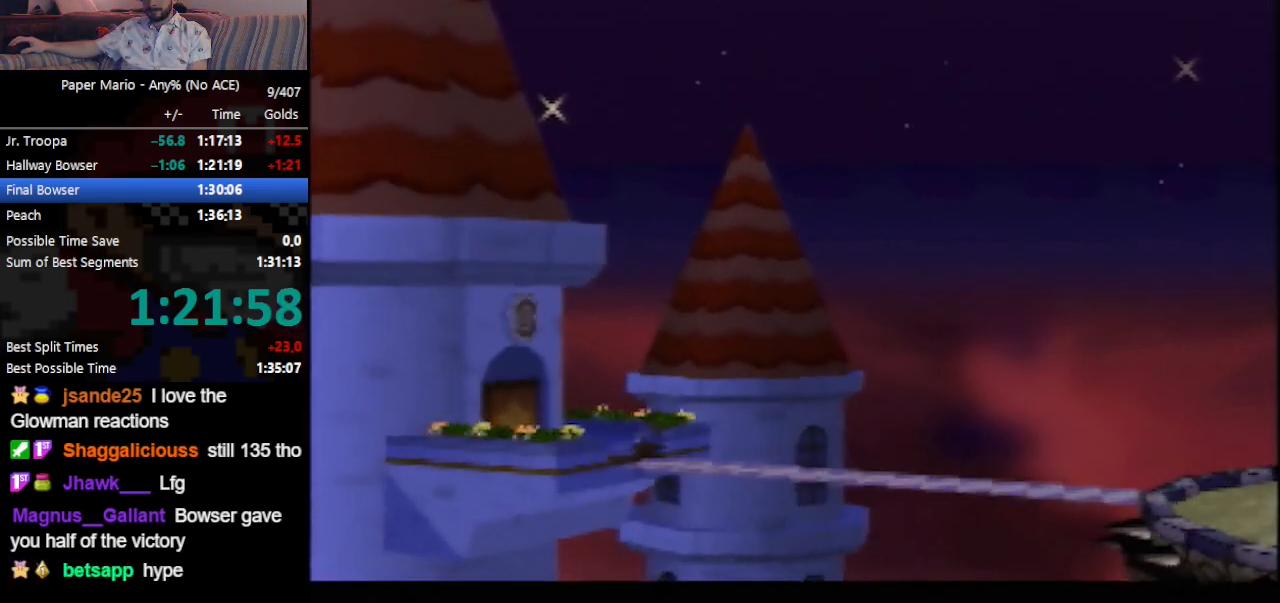
{"buttons": [], "left_stick": "center", "events": []}
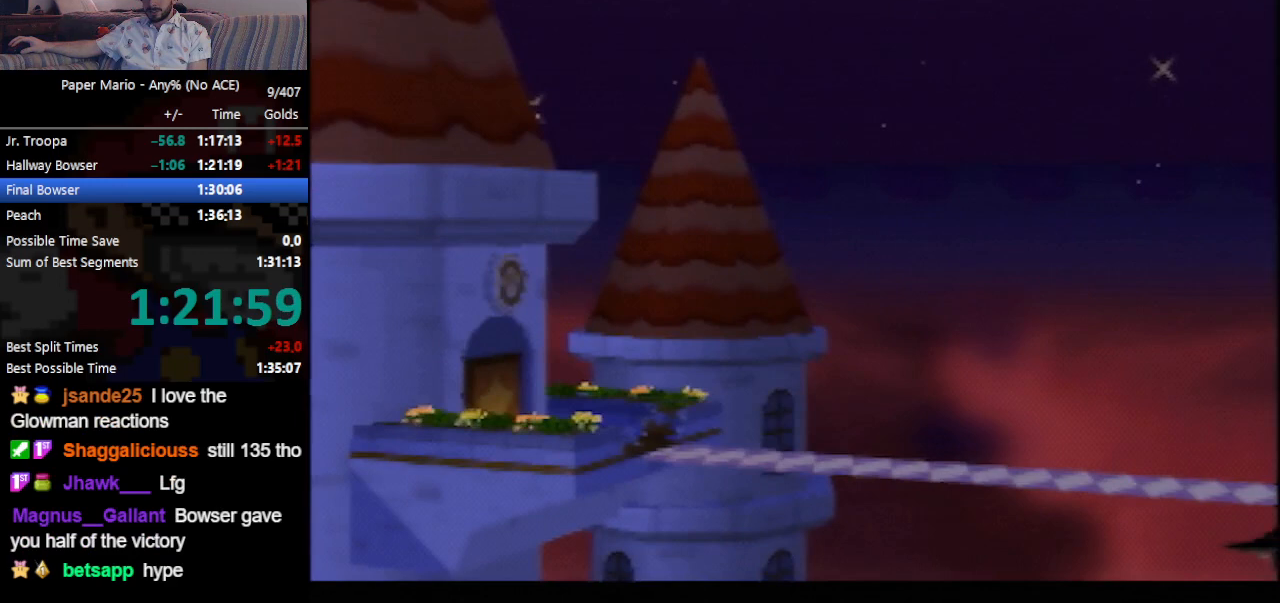
{"buttons": [], "left_stick": "center", "events": []}
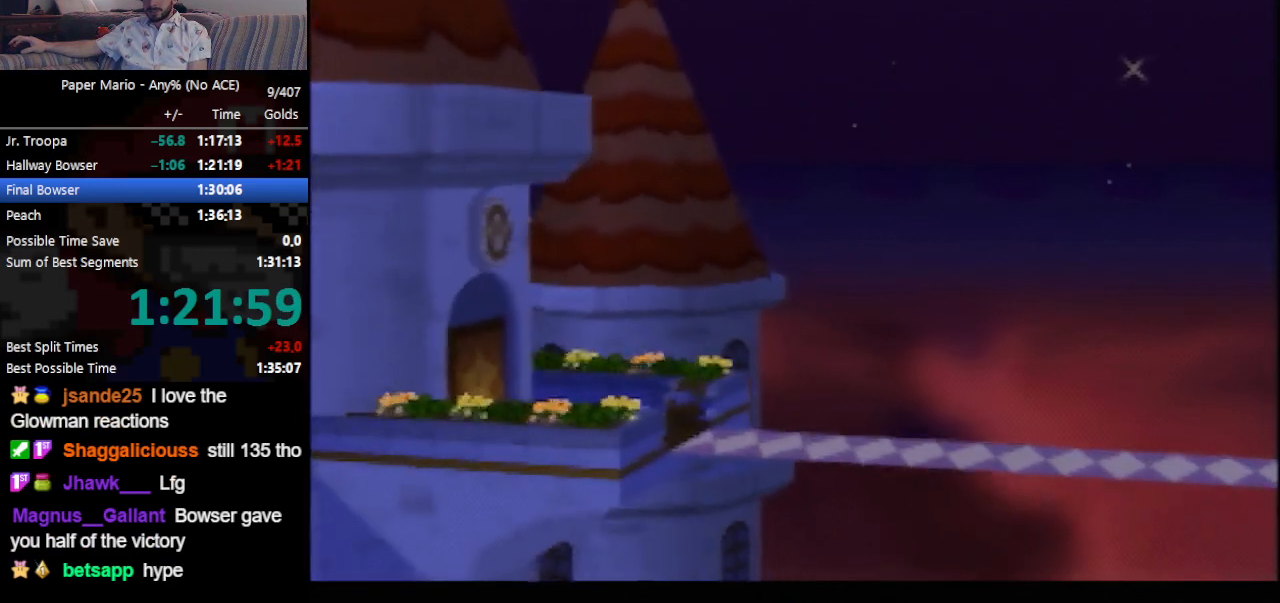
{"buttons": [], "left_stick": "center", "events": []}
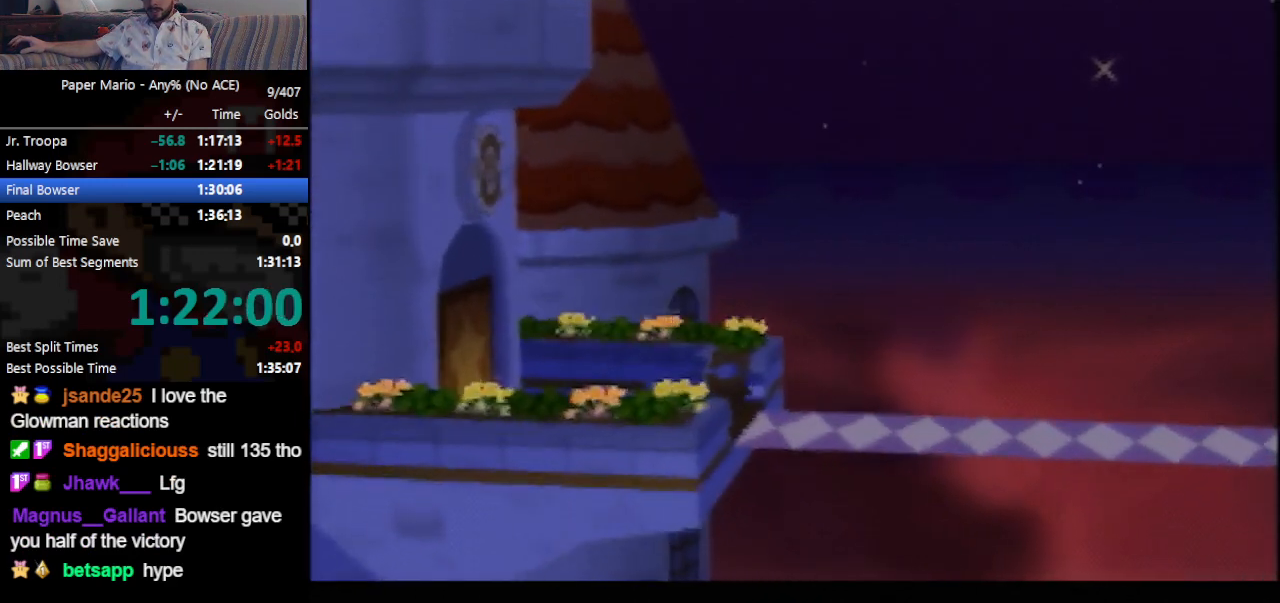
{"buttons": [], "left_stick": "center", "events": []}
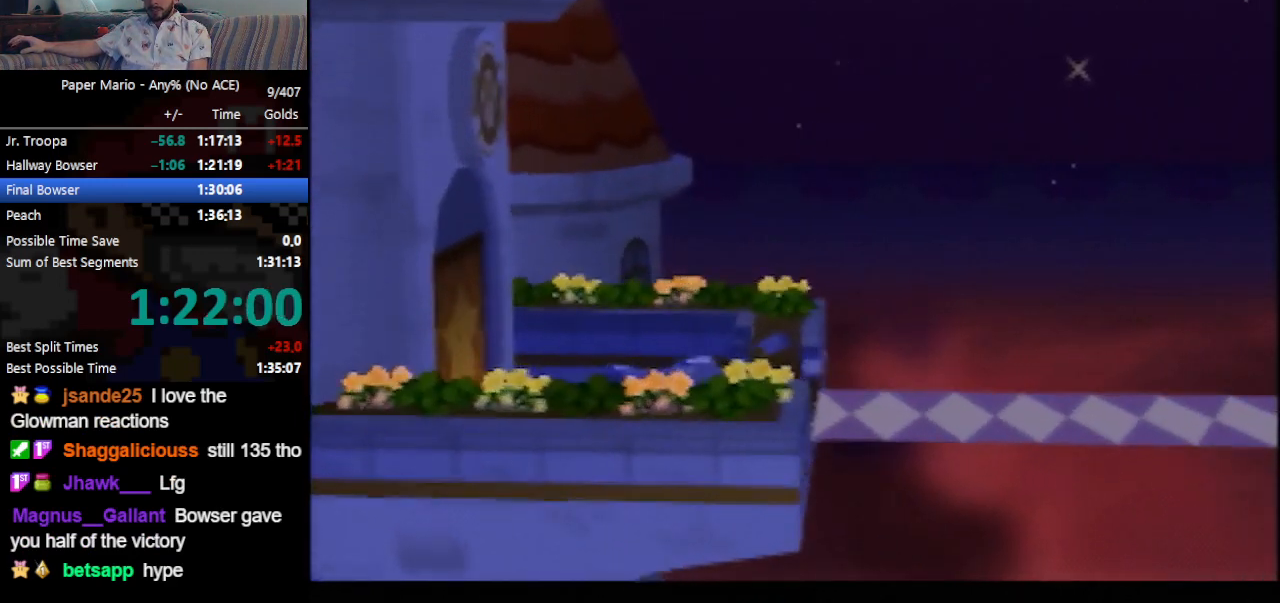
{"buttons": [], "left_stick": "center", "events": []}
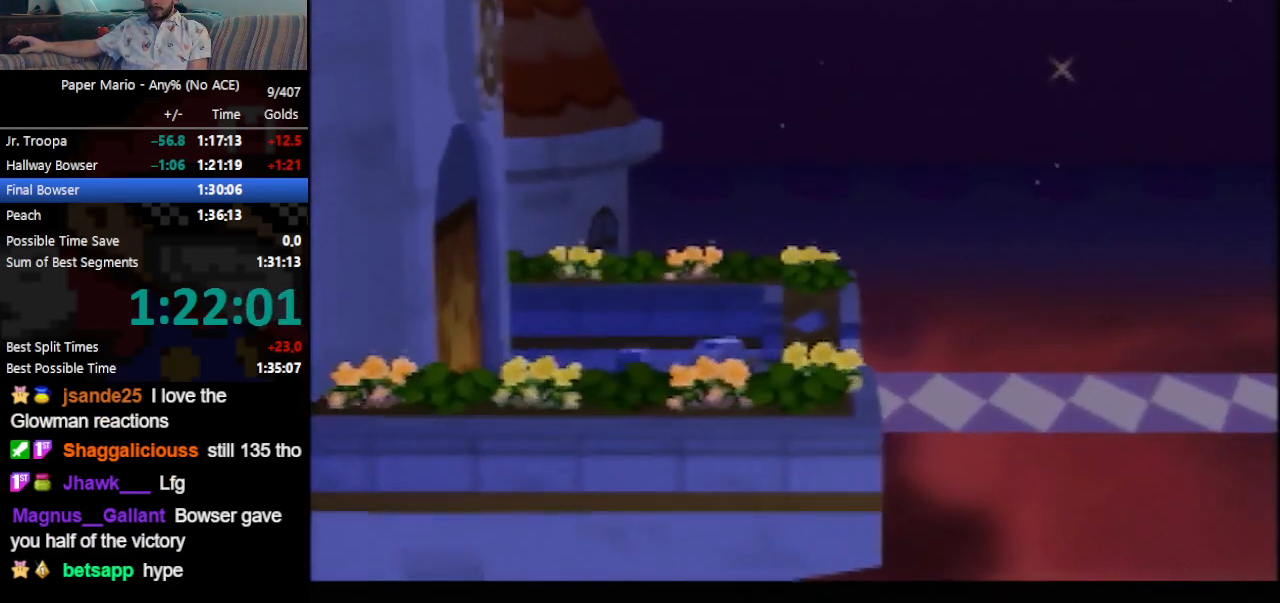
{"buttons": [], "left_stick": "right", "events": [[200, "left_stick", "right"]]}
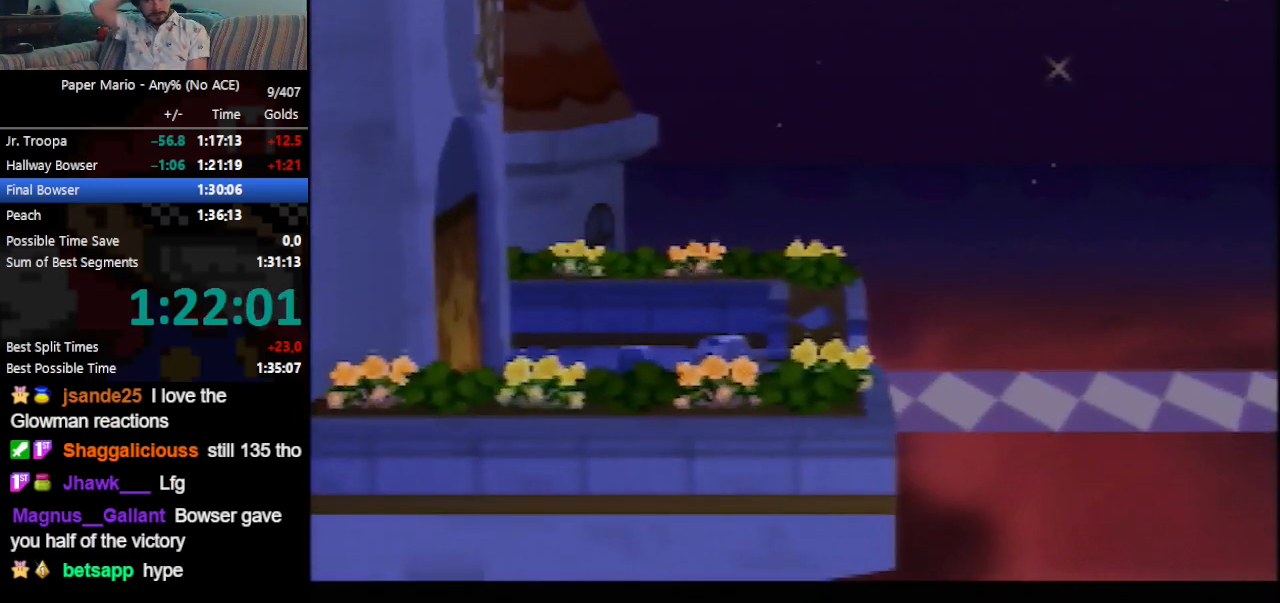
{"buttons": [], "left_stick": "right", "events": []}
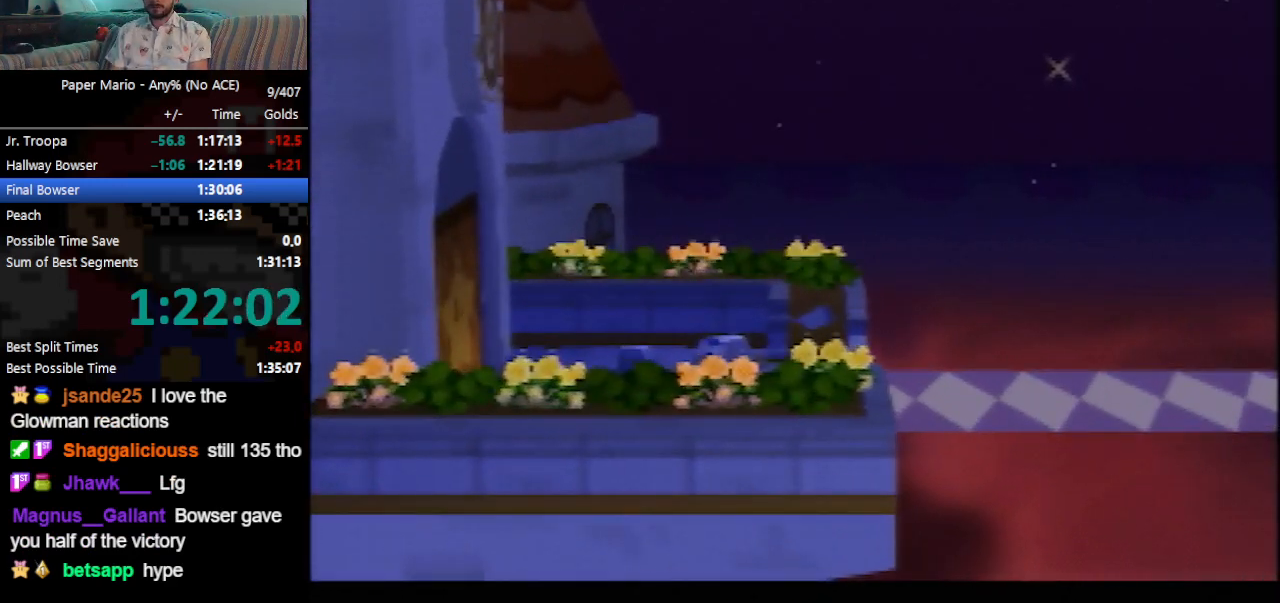
{"buttons": [], "left_stick": "right", "events": []}
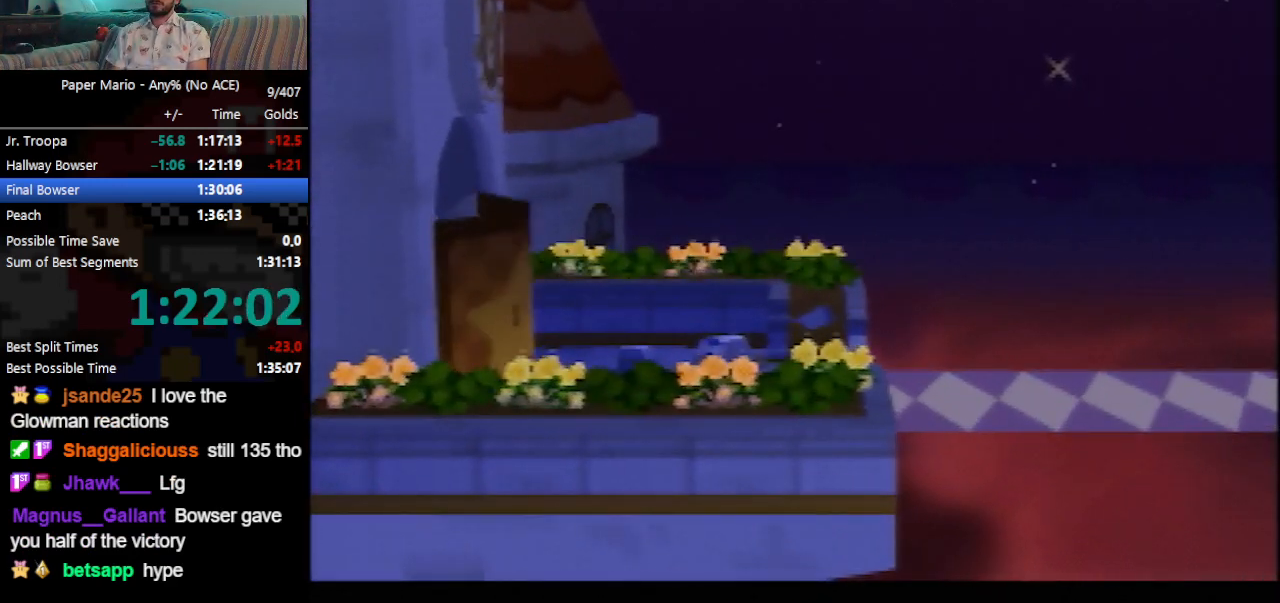
{"buttons": [], "left_stick": "right", "events": []}
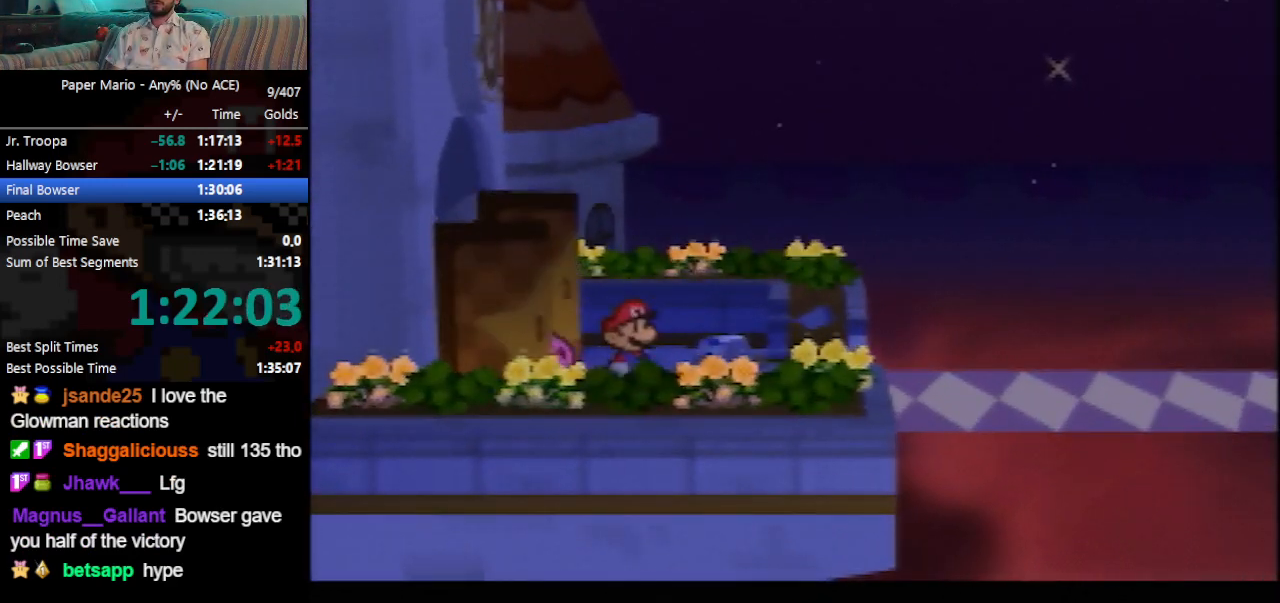
{"buttons": [], "left_stick": "right", "events": []}
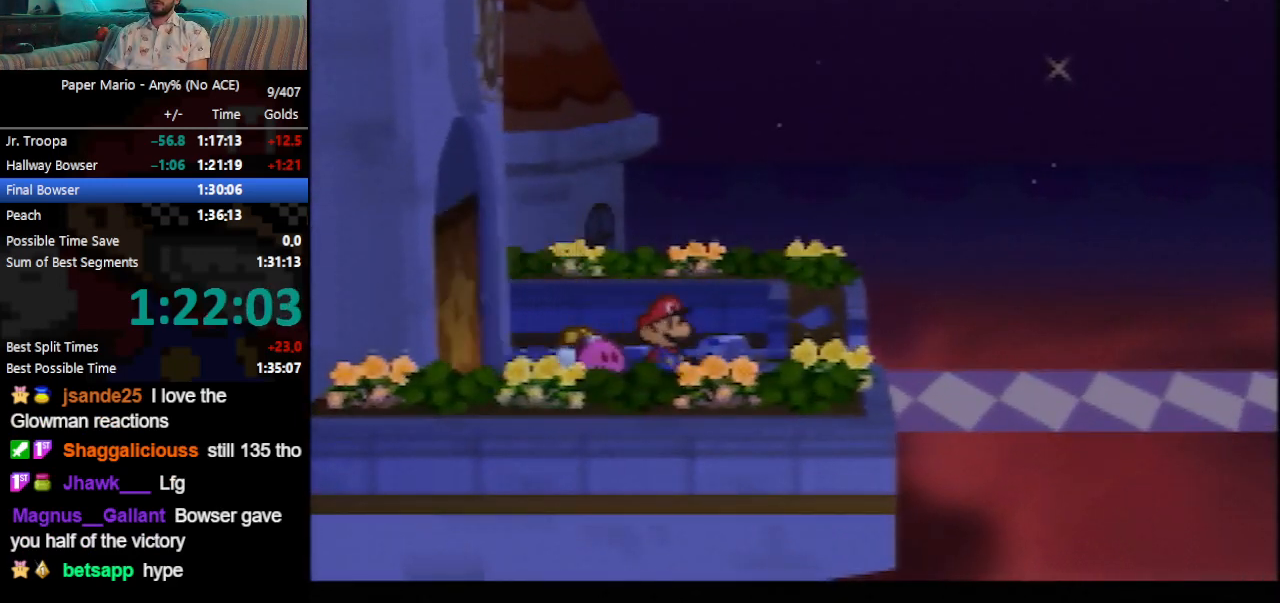
{"buttons": [], "left_stick": "right", "events": [[100, "Z", "down"], [167, "Z", "up"]]}
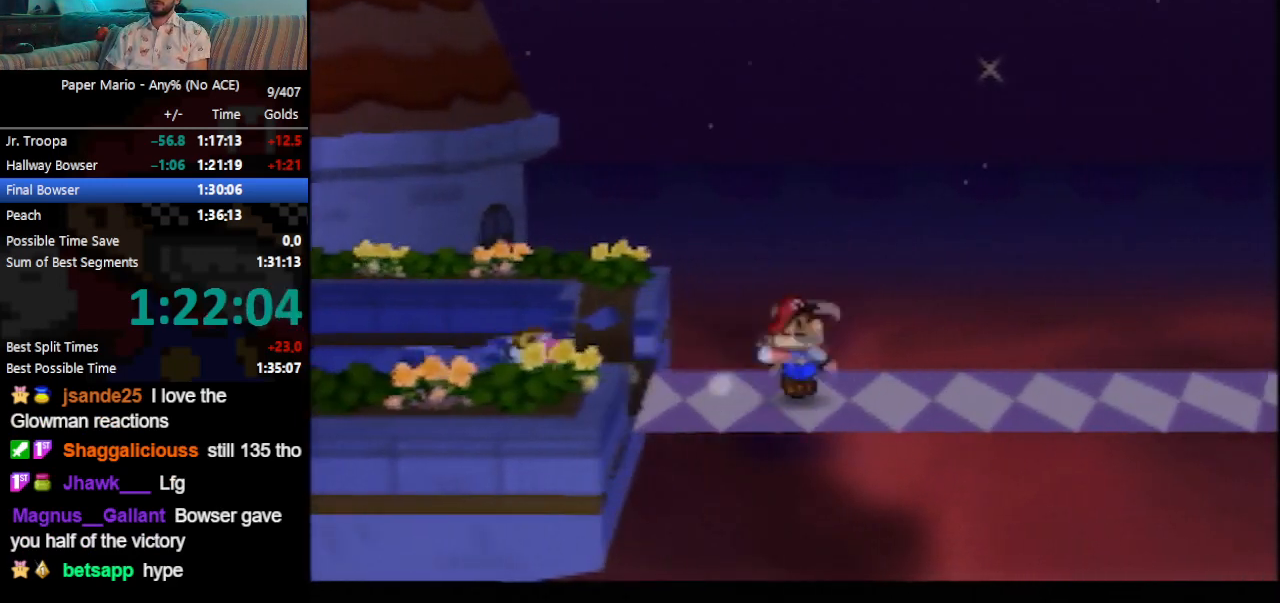
{"buttons": [], "left_stick": "right", "events": [[333, "A", "down"], [400, "A", "up"]]}
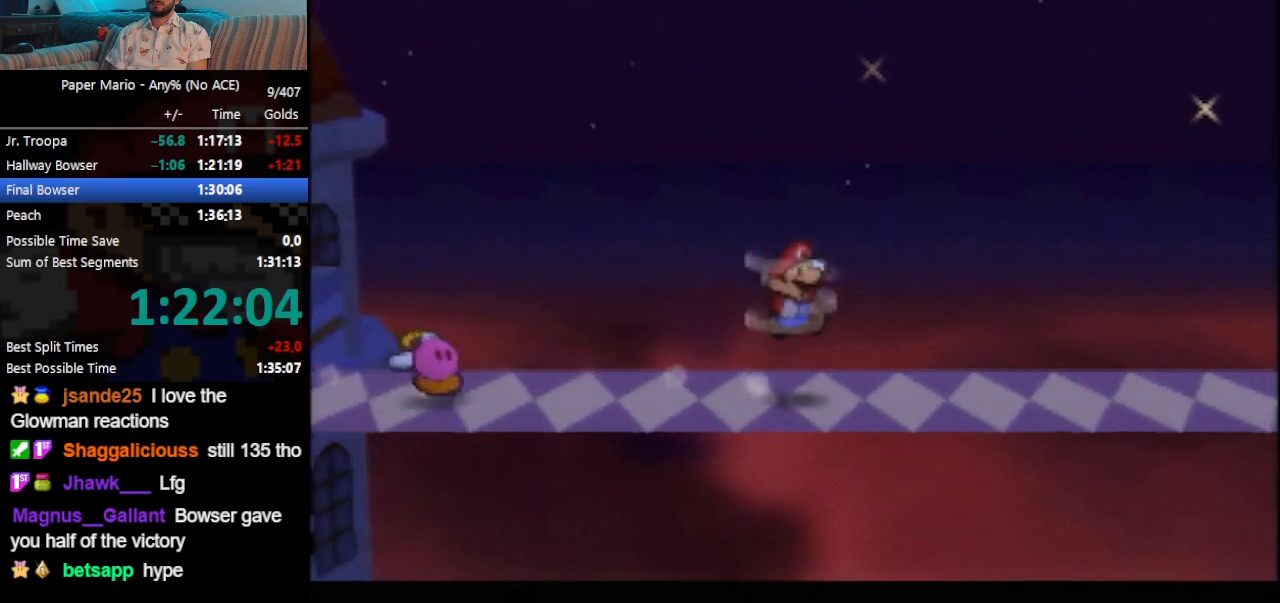
{"buttons": [], "left_stick": "right", "events": [[233, "Z", "down"], [300, "Z", "up"], [367, "Z", "down"], [433, "Z", "up"]]}